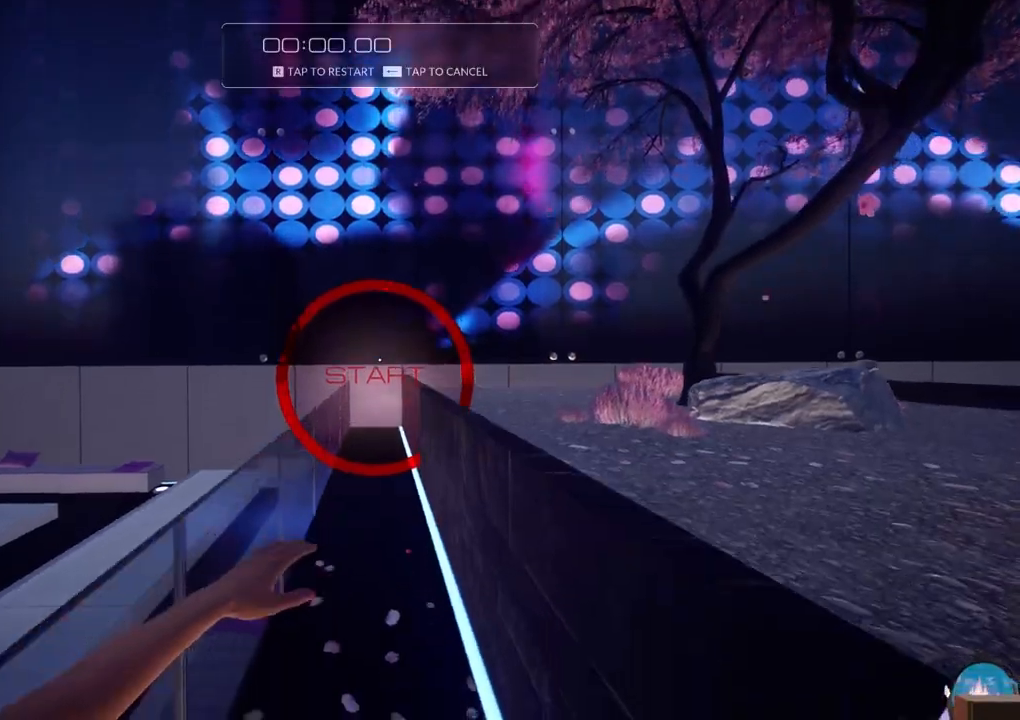
Gameplay with keyboard; each line is a JSON object with the keys held at the frame after it. "events" lists presses ("down") and releases ("up") of "a", "ctrl", "d", "e", "f", "q", "r", "s", "shift" and "w" between this image and that frame as [ms after this image, input, new state], when the widget could be followed in between. No other keys are recorded. Mouse input is not recorded.
{"keys": [], "events": []}
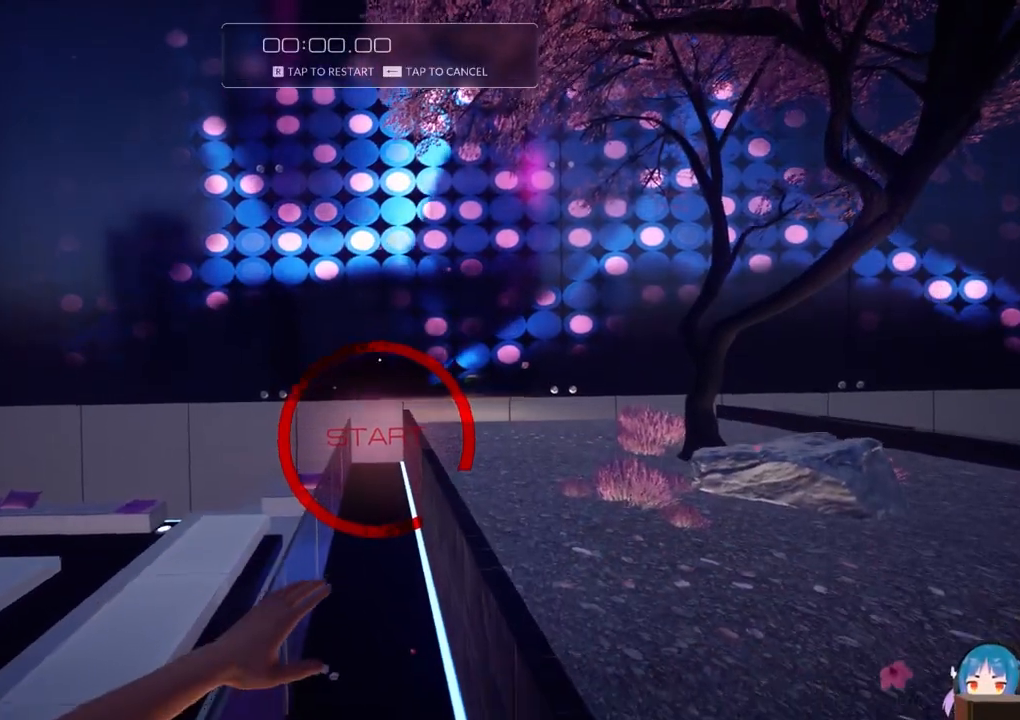
{"keys": [], "events": []}
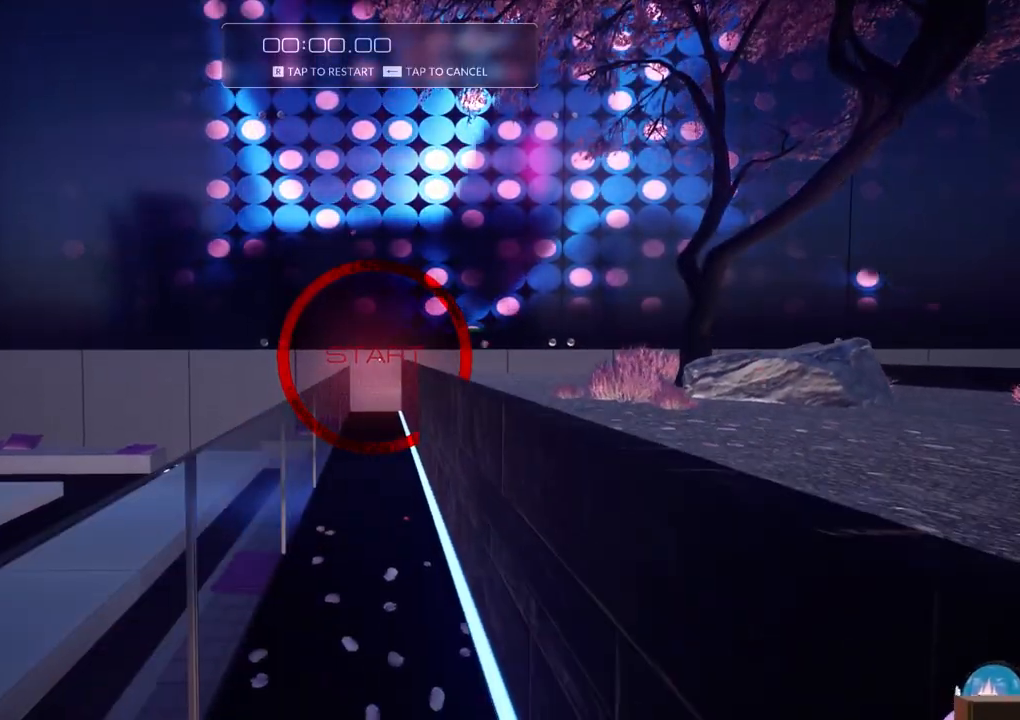
{"keys": [], "events": [[233, "r", "down"], [417, "r", "up"]]}
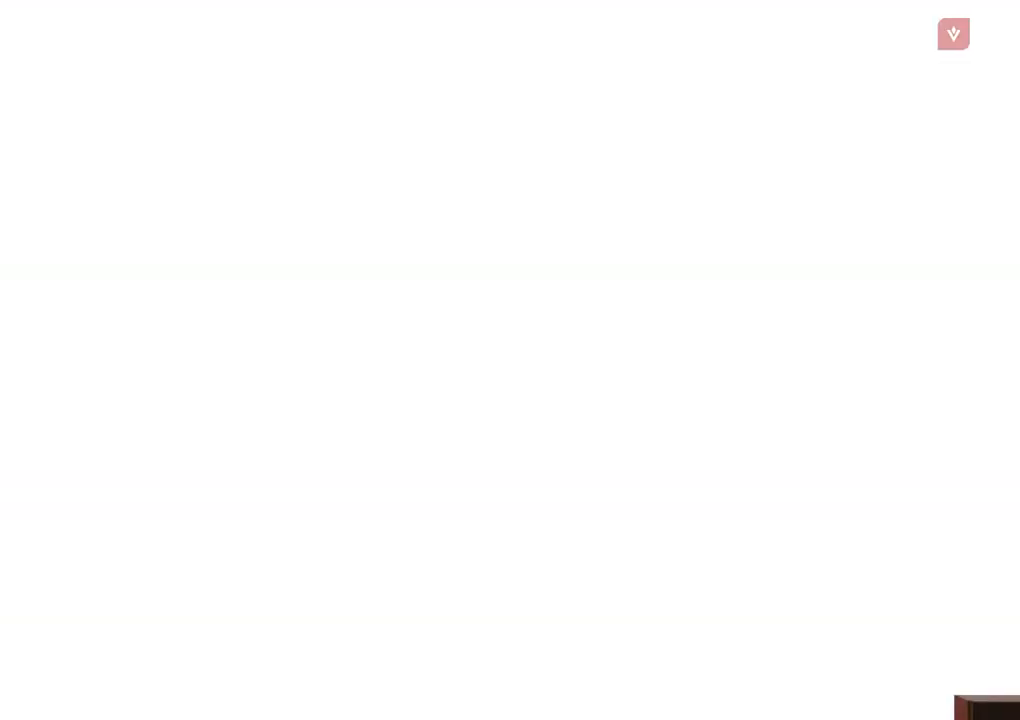
{"keys": [], "events": []}
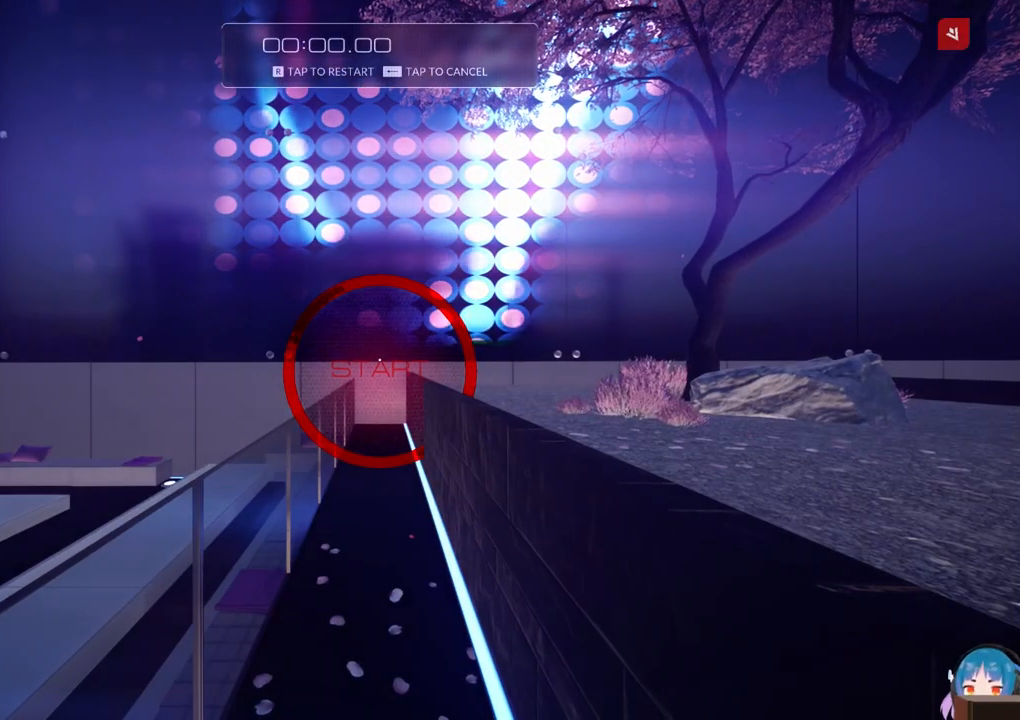
{"keys": [], "events": []}
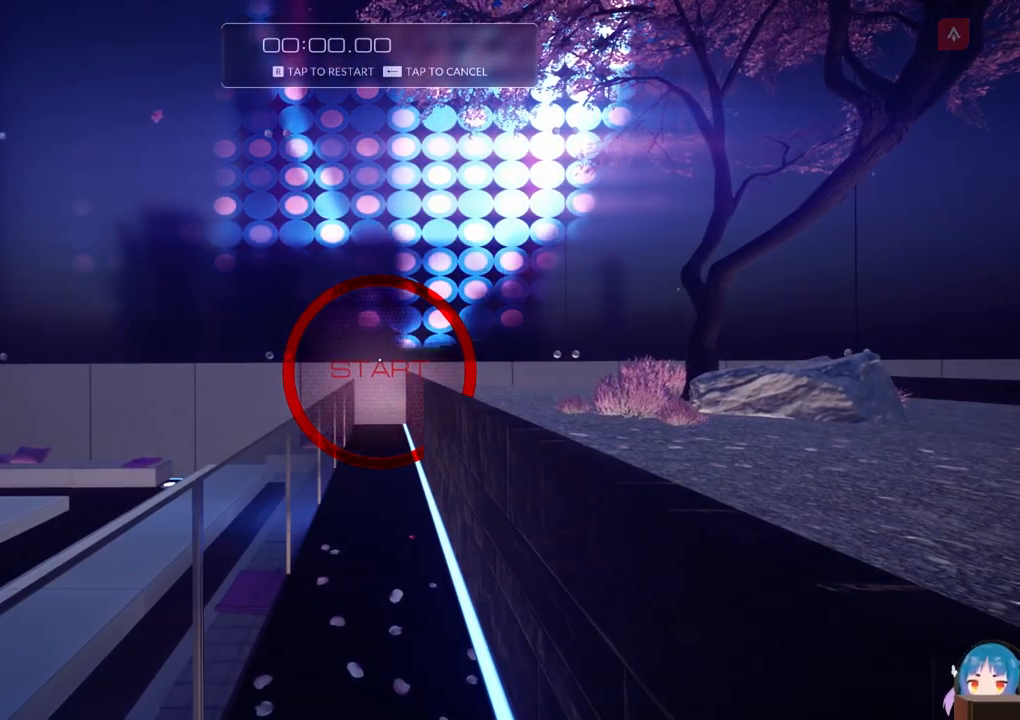
{"keys": [], "events": []}
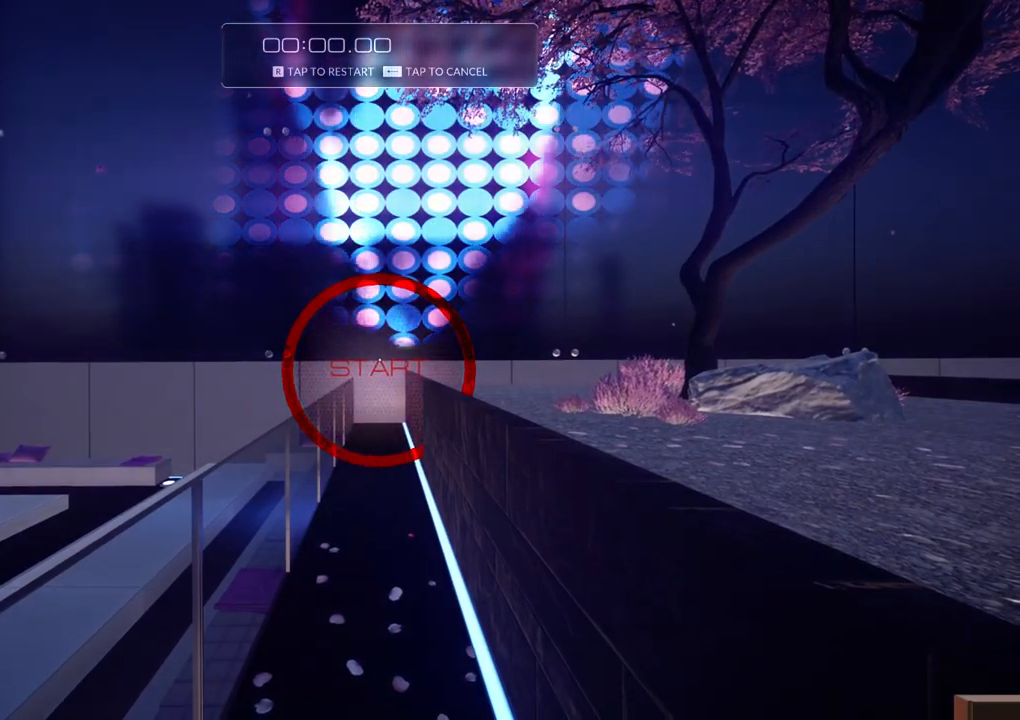
{"keys": [], "events": []}
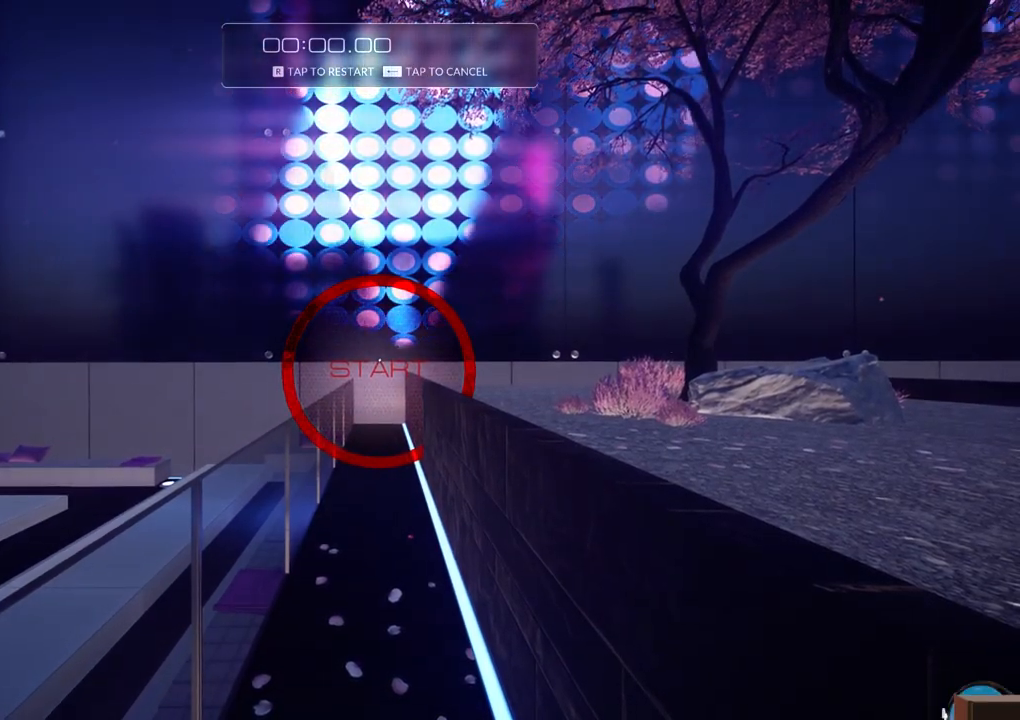
{"keys": ["shift", "w"], "events": [[400, "shift", "down"], [400, "w", "down"]]}
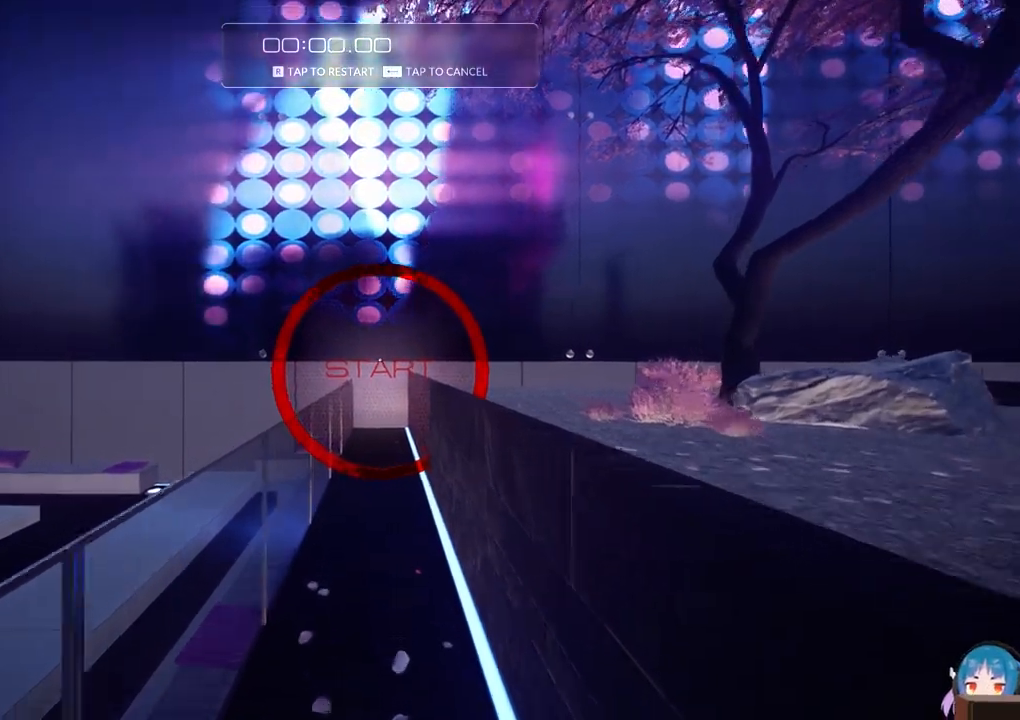
{"keys": ["w"], "events": [[133, "shift", "up"]]}
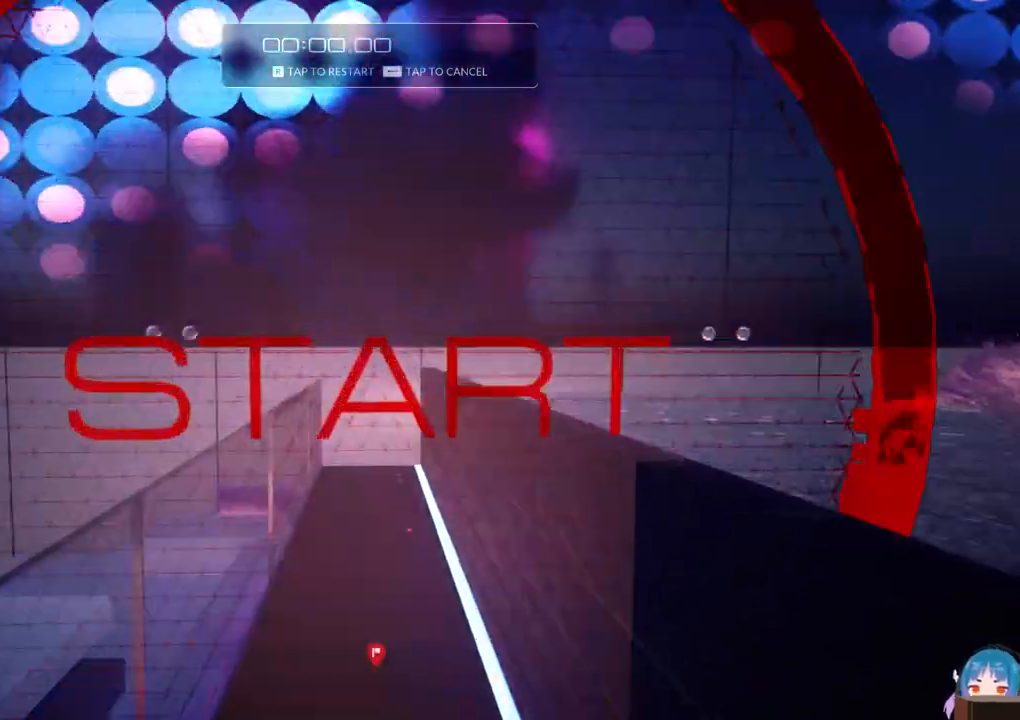
{"keys": ["a", "w"], "events": [[50, "d", "down"], [50, "f", "down"], [150, "a", "down"], [150, "d", "up"], [150, "f", "up"]]}
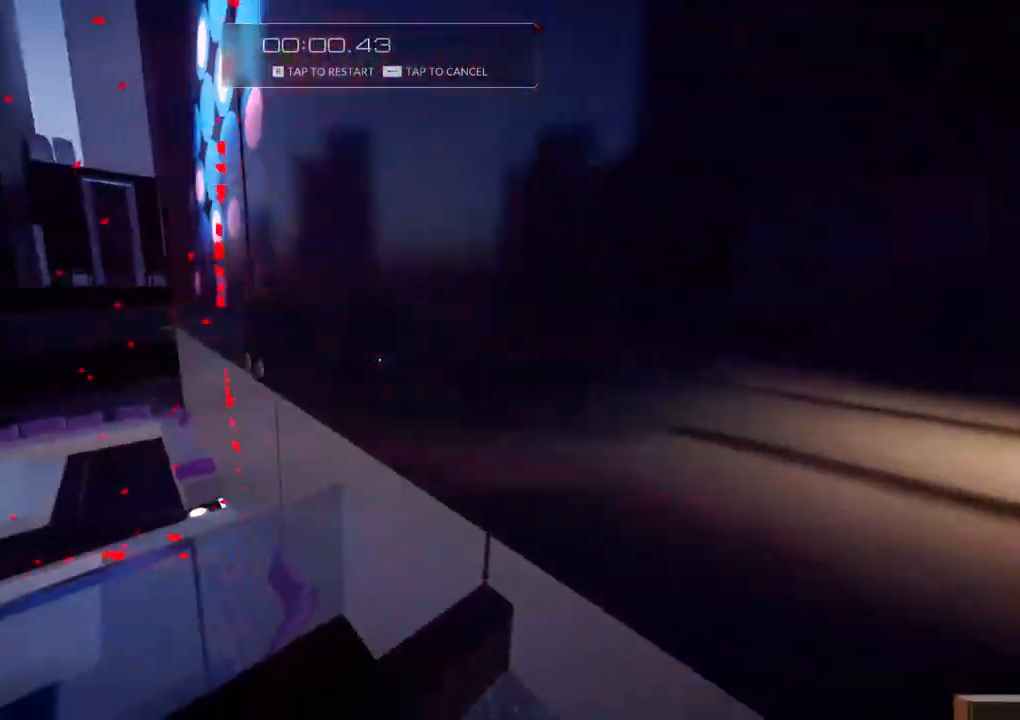
{"keys": ["d", "f", "w"], "events": [[17, "f", "down"], [400, "d", "down"], [483, "a", "up"]]}